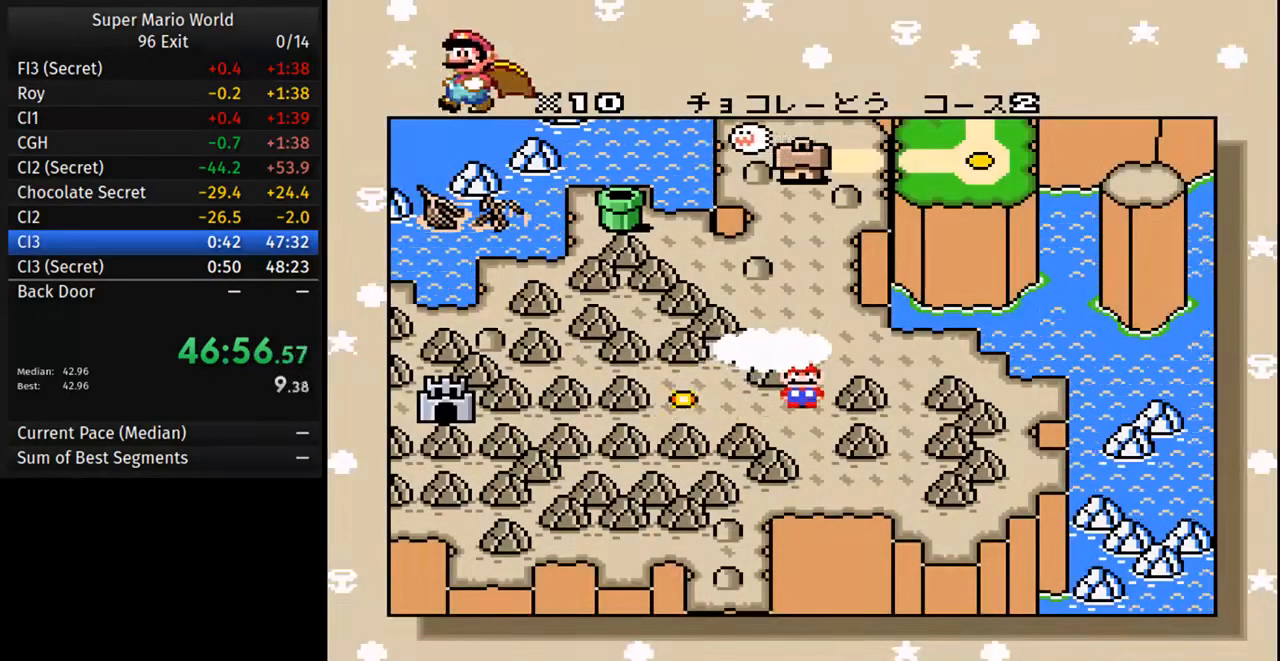
Gameplay with a controller (Nintendo layout); each line is a JSON object with the inputs held at the frame after it (dt_ms = milliseconds from this image to that frame). "events" lists button and stick changes between this image and that frame as [ms after this image, input, new state], when the widget could be followed in between. Not read: L3 R3.
{"dt_ms": 500, "buttons": ["A"], "events": [[500, "A", "down"]]}
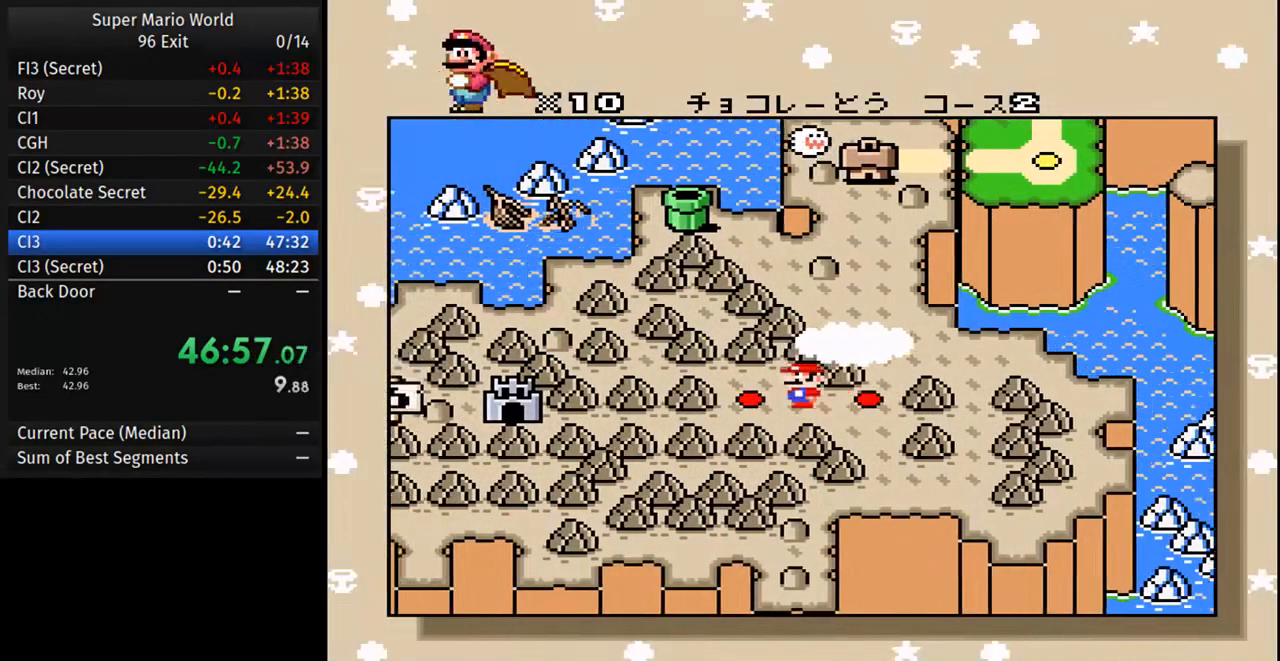
{"dt_ms": 500, "buttons": ["A"], "events": [[117, "B", "down"], [150, "A", "up"], [200, "B", "up"], [233, "A", "down"], [350, "B", "down"], [367, "A", "up"], [433, "B", "up"], [450, "A", "down"]]}
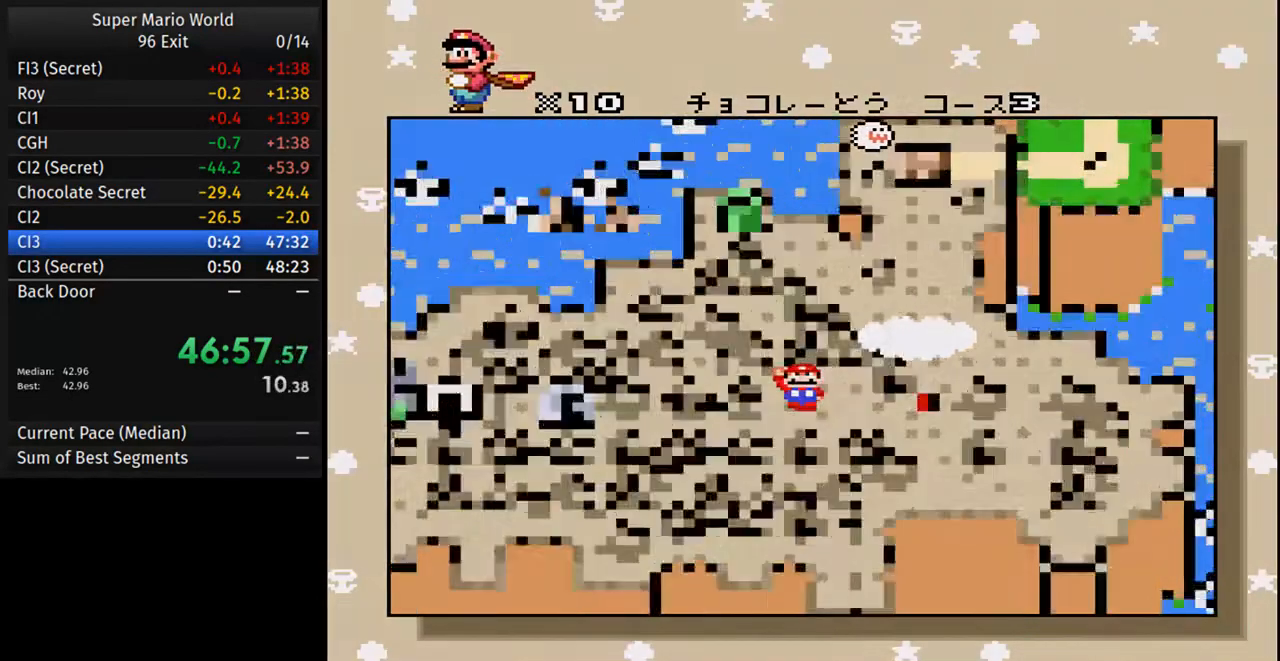
{"dt_ms": 500, "buttons": ["B"], "events": [[33, "B", "down"], [50, "A", "up"], [133, "B", "up"], [150, "A", "down"], [233, "B", "down"], [267, "A", "up"], [317, "B", "up"], [350, "A", "down"], [433, "A", "up"], [433, "B", "down"]]}
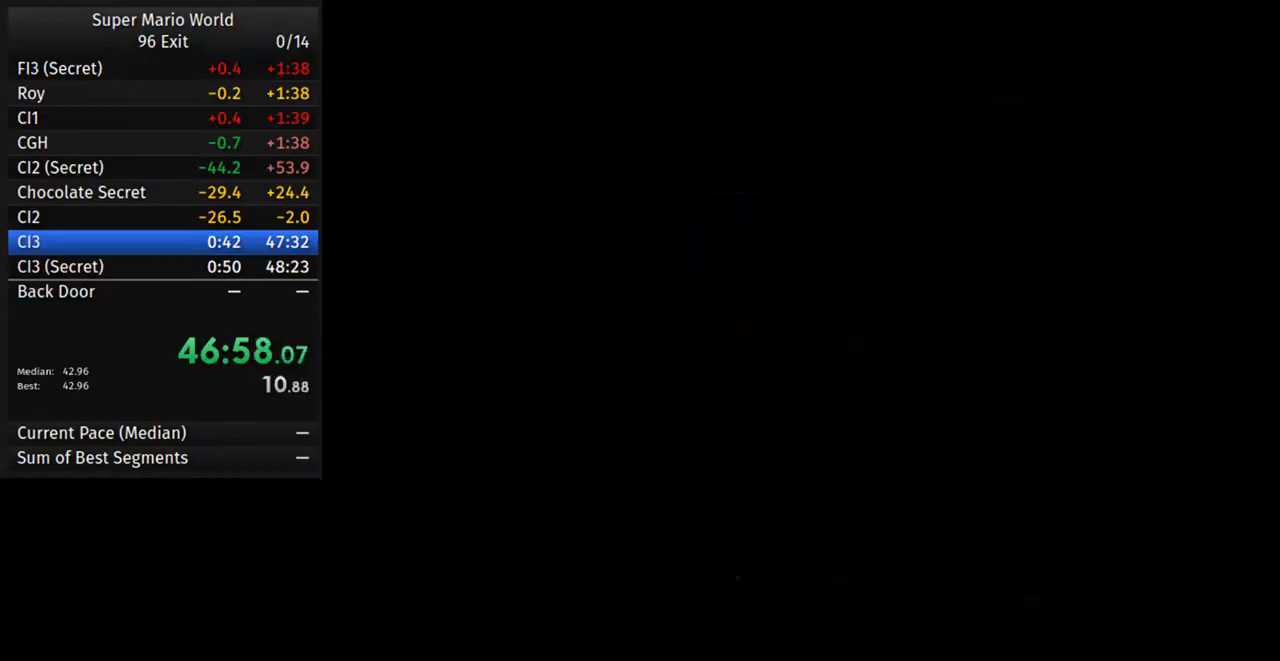
{"dt_ms": 1000, "buttons": ["Y", "DPAD_RIGHT"]}
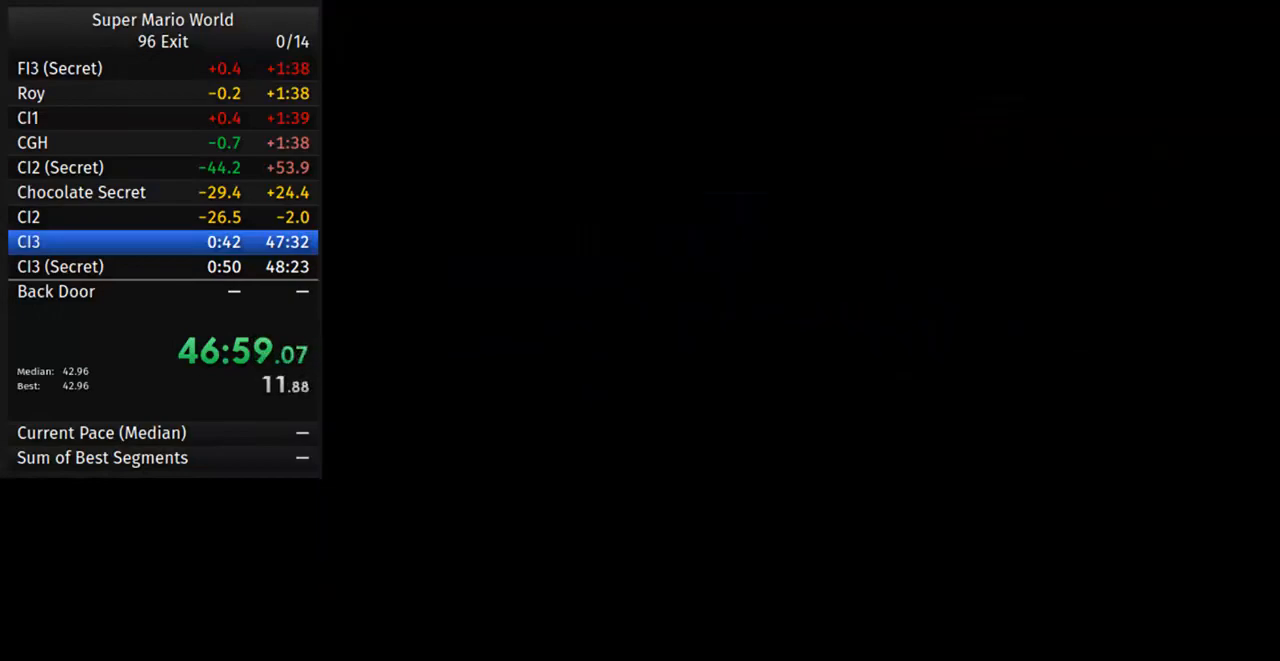
{"dt_ms": 500, "buttons": ["Y", "DPAD_RIGHT"], "events": []}
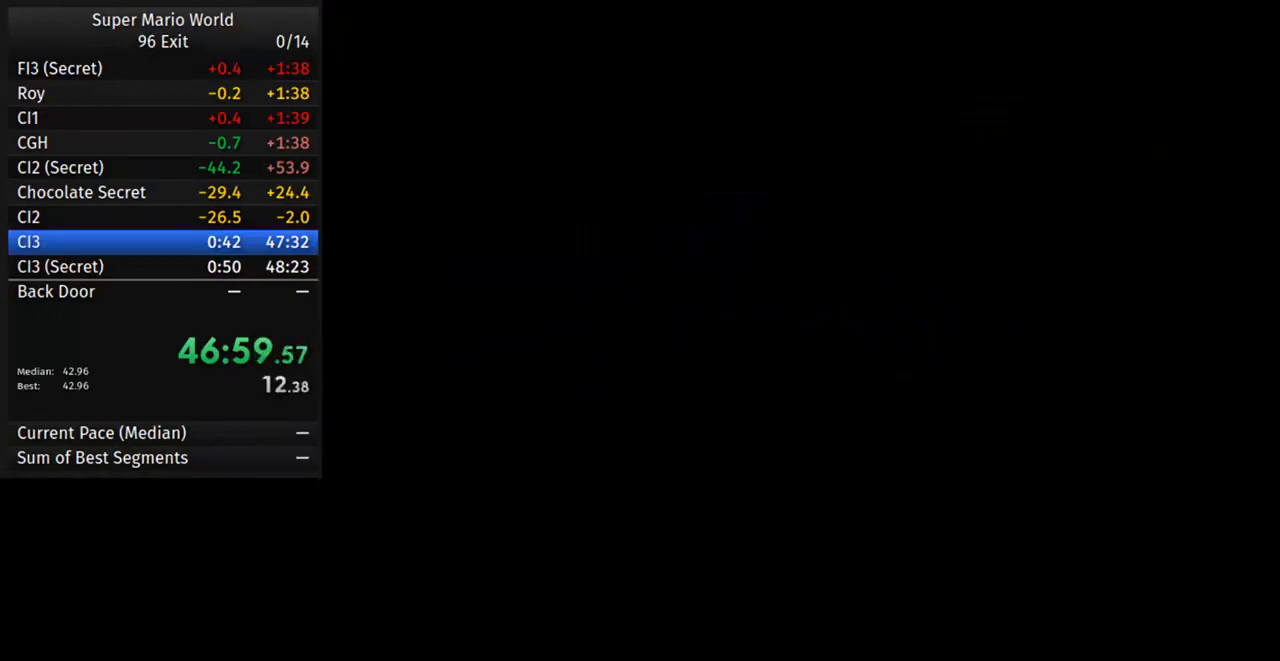
{"dt_ms": 500, "buttons": ["Y", "DPAD_RIGHT"], "events": []}
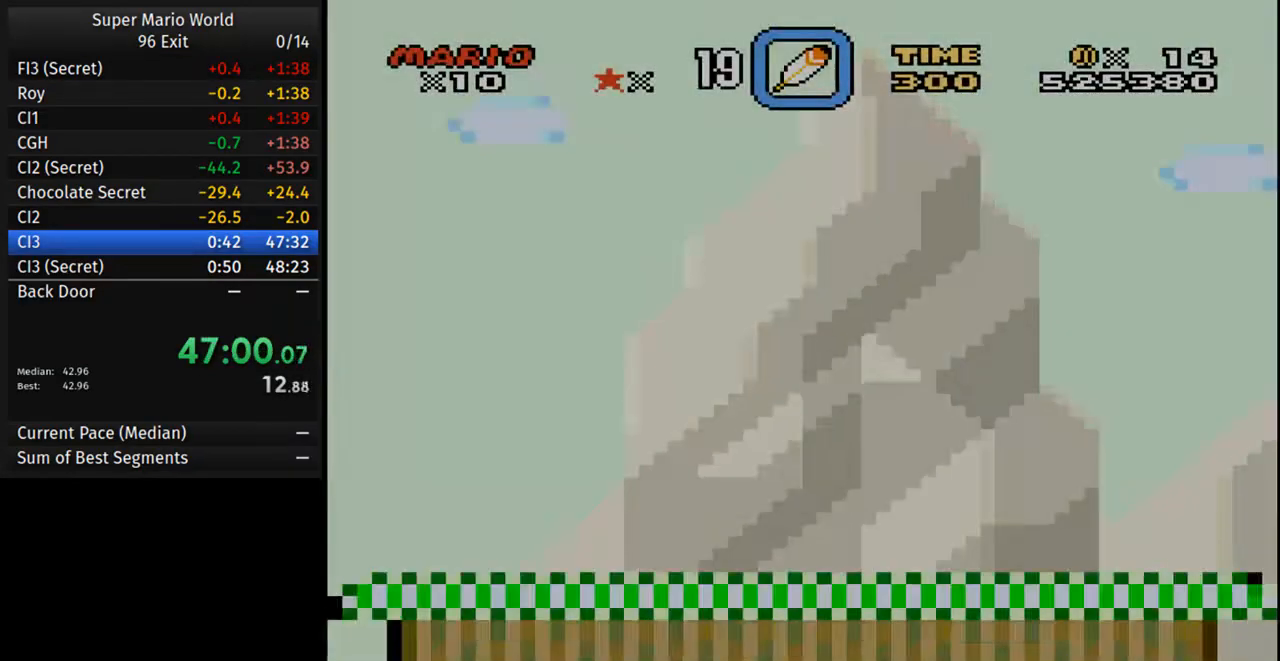
{"dt_ms": 500, "buttons": ["Y", "DPAD_RIGHT"], "events": []}
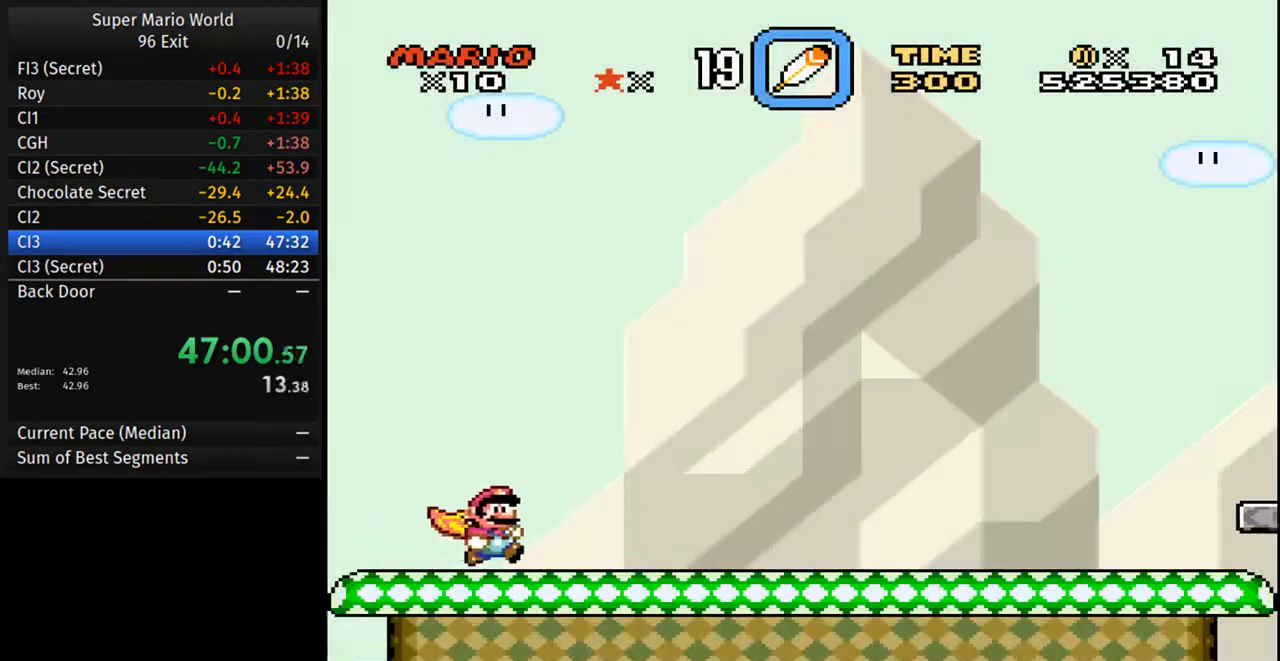
{"dt_ms": 500, "buttons": ["Y", "DPAD_RIGHT"], "events": []}
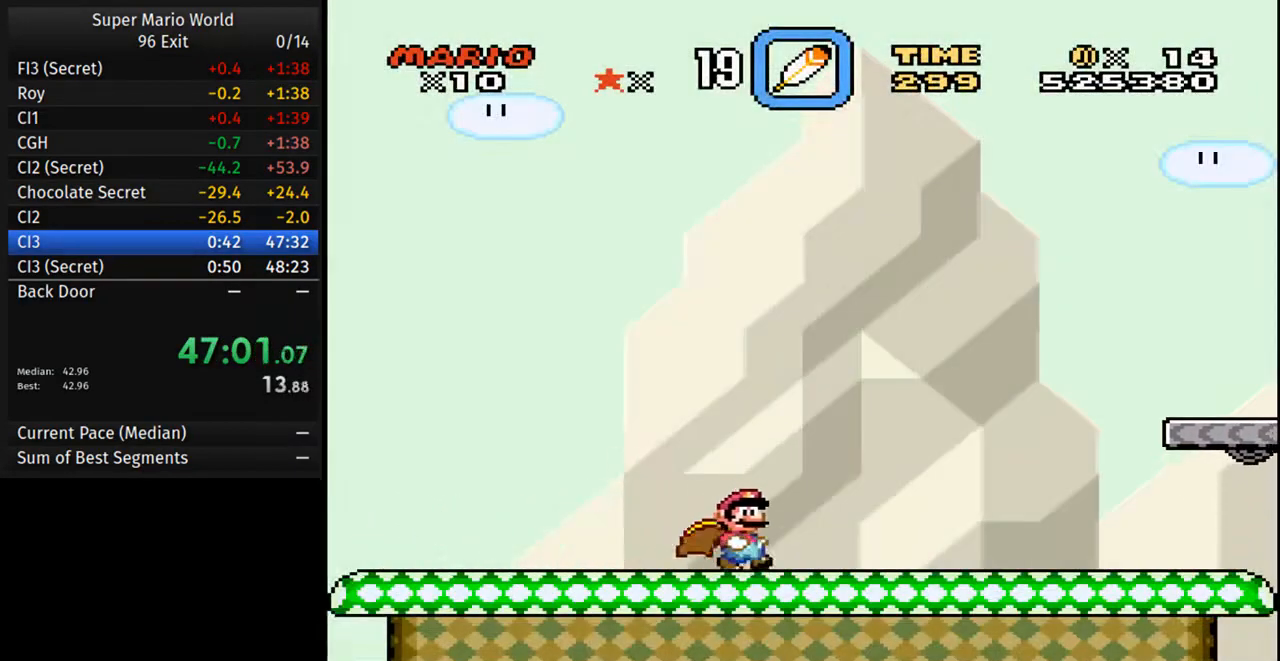
{"dt_ms": 500, "buttons": ["Y", "DPAD_RIGHT"], "events": []}
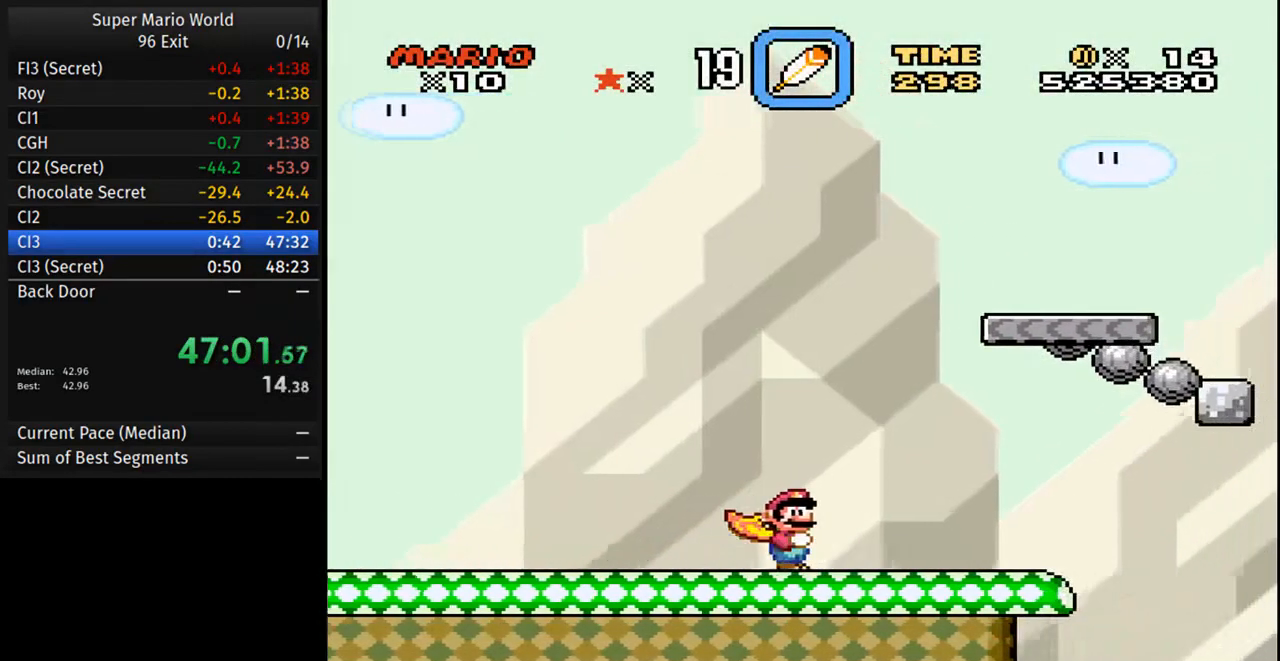
{"dt_ms": 500, "buttons": ["B", "Y", "DPAD_RIGHT"], "events": [[250, "B", "down"]]}
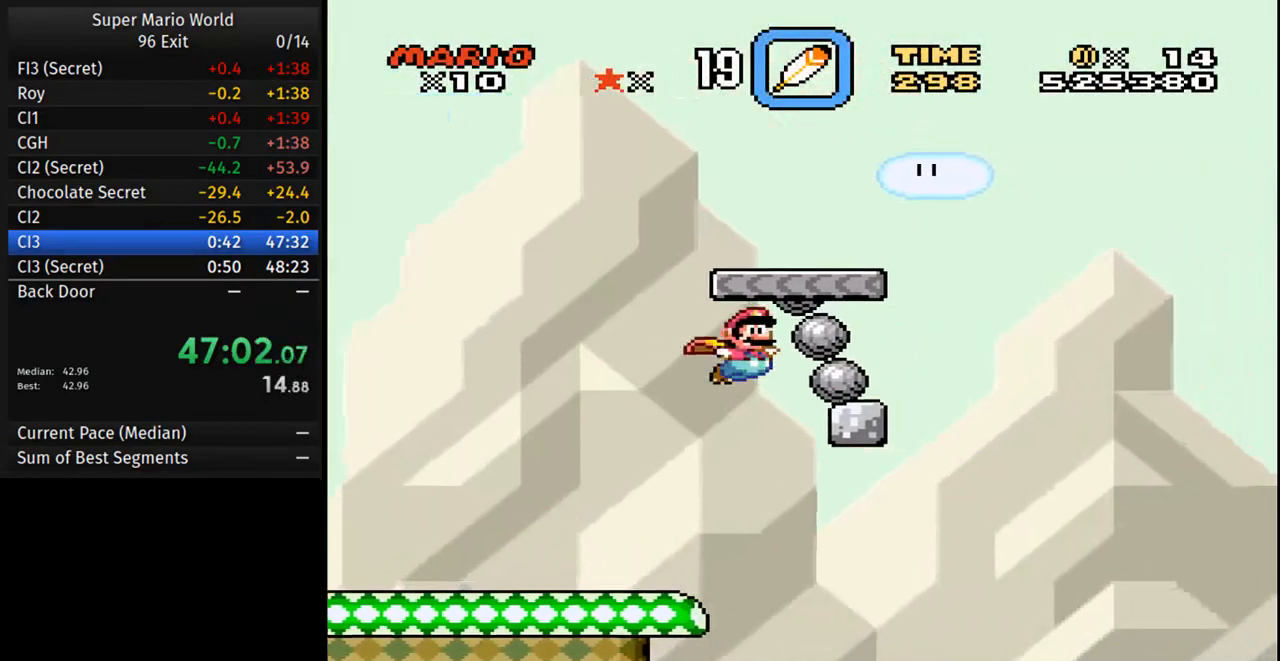
{"dt_ms": 500, "buttons": ["B", "Y", "DPAD_RIGHT"], "events": []}
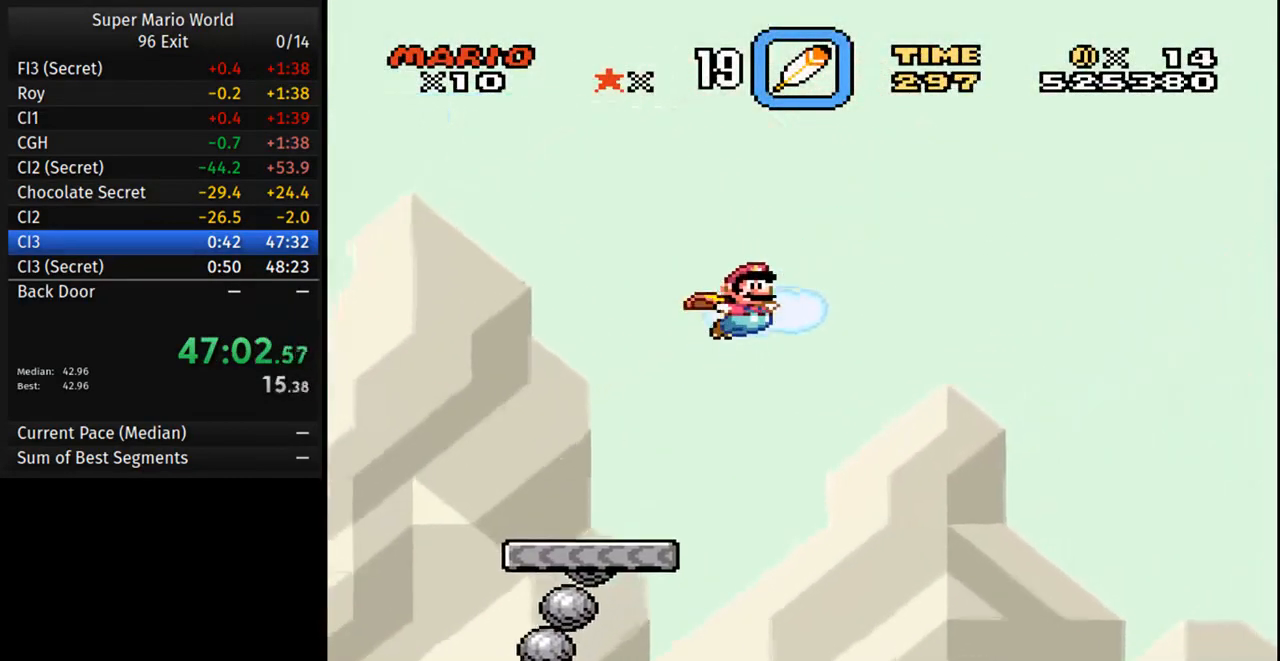
{"dt_ms": 500, "buttons": ["B", "Y", "DPAD_RIGHT"], "events": []}
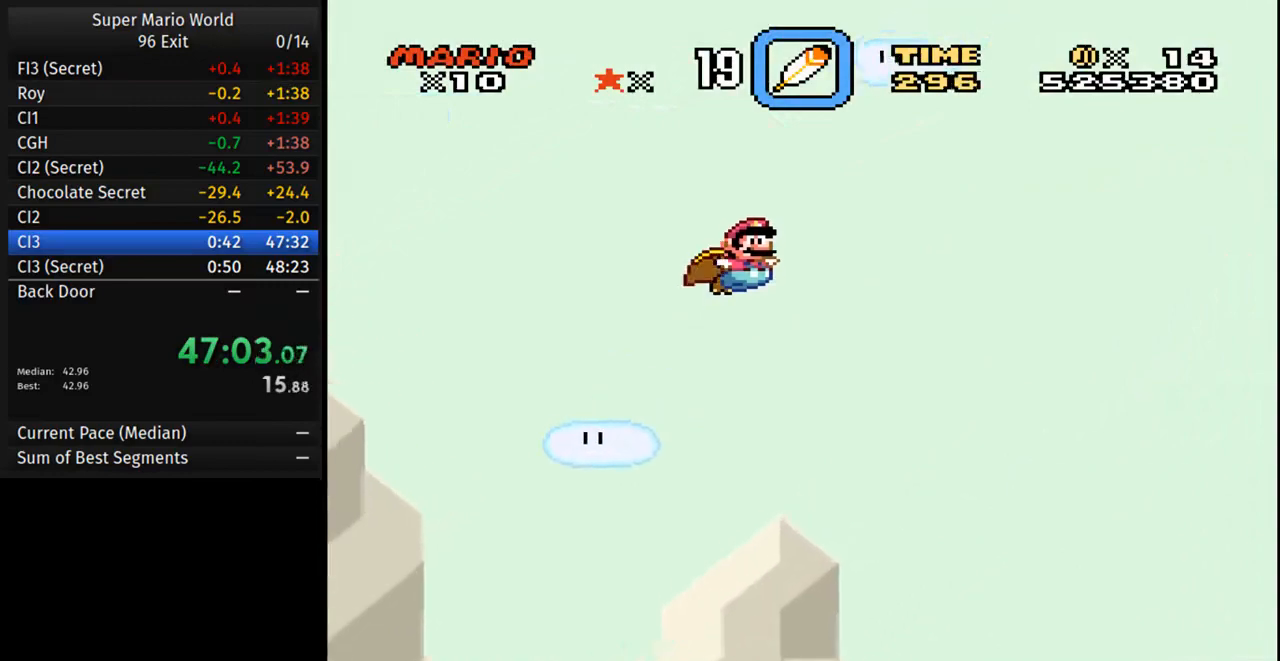
{"dt_ms": 500, "buttons": ["Y"], "events": [[433, "B", "up"], [450, "DPAD_RIGHT", "up"]]}
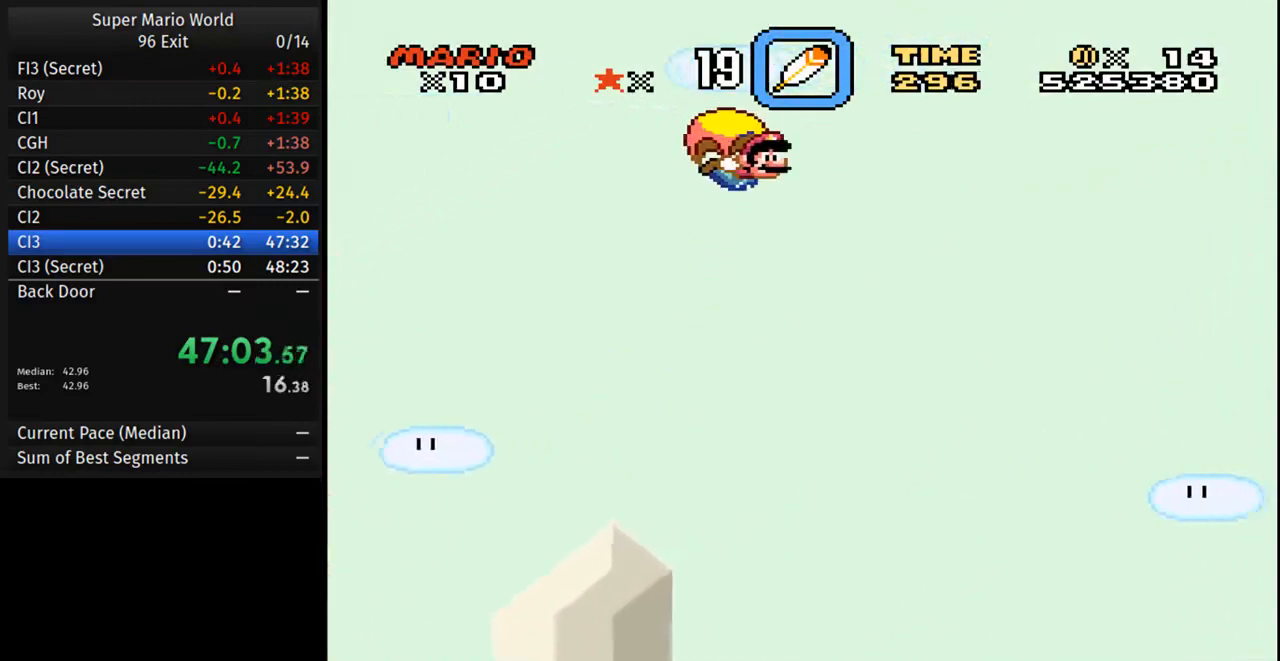
{"dt_ms": 500, "buttons": ["Y", "DPAD_LEFT"], "events": [[167, "DPAD_LEFT", "down"]]}
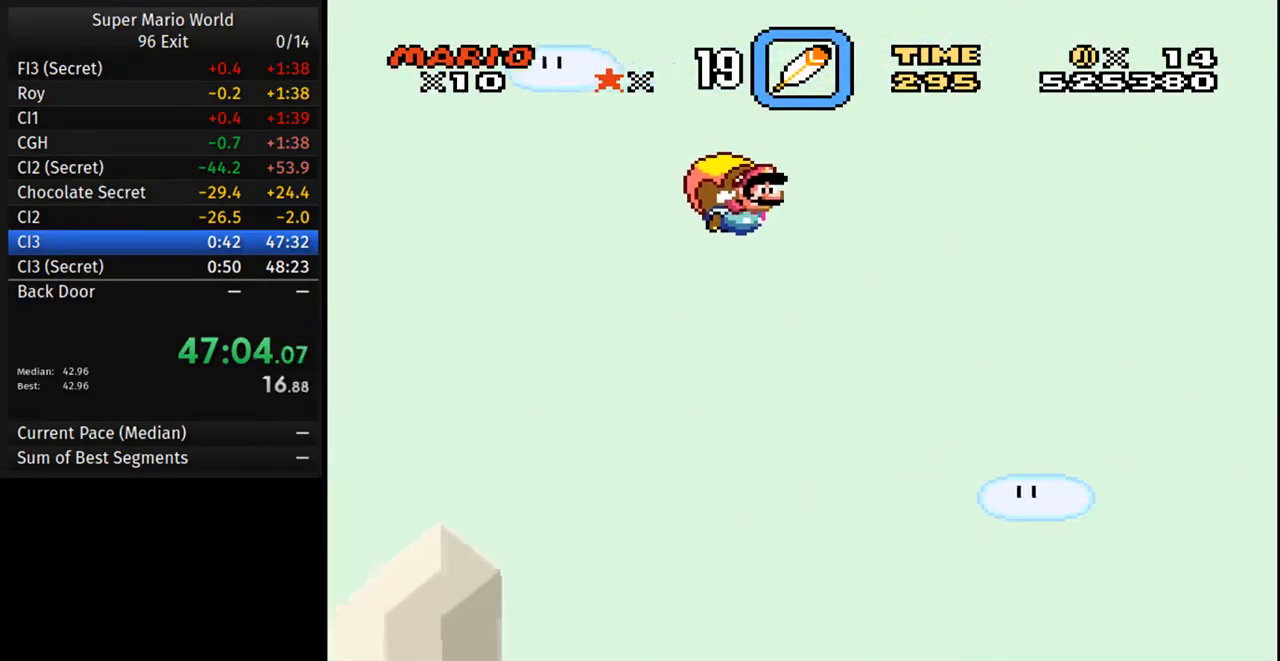
{"dt_ms": 500, "buttons": ["Y"], "events": [[333, "DPAD_LEFT", "up"]]}
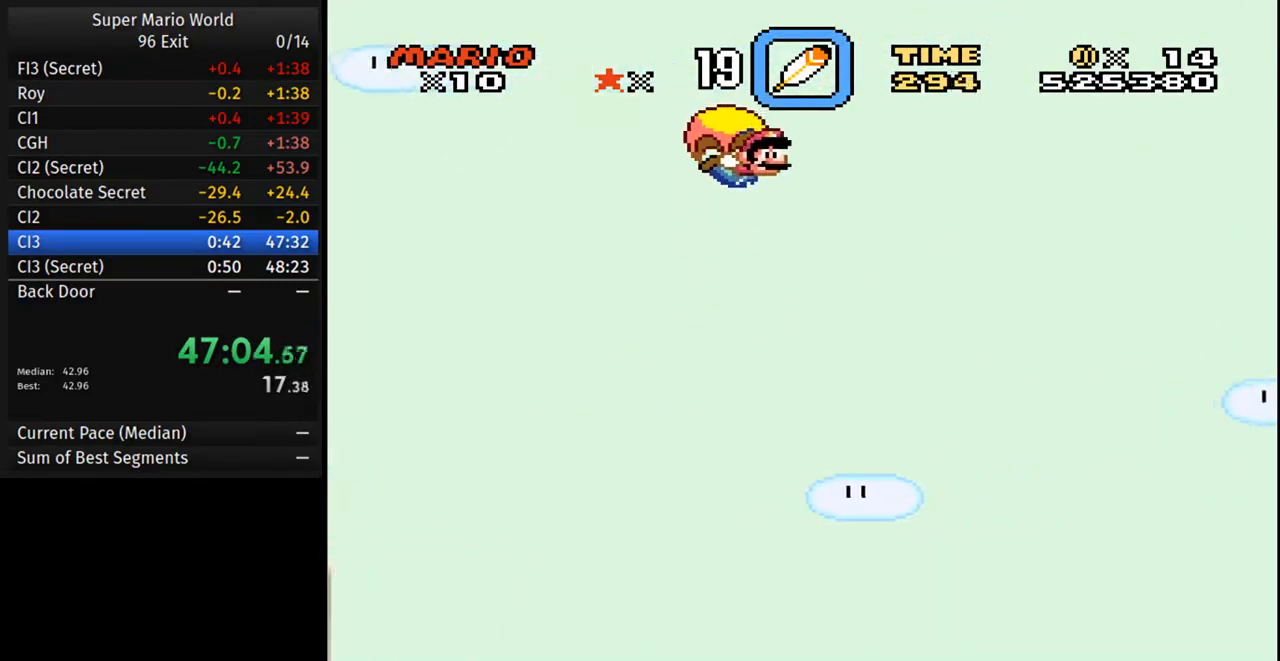
{"dt_ms": 500, "buttons": ["Y", "DPAD_LEFT"], "events": [[83, "DPAD_LEFT", "down"]]}
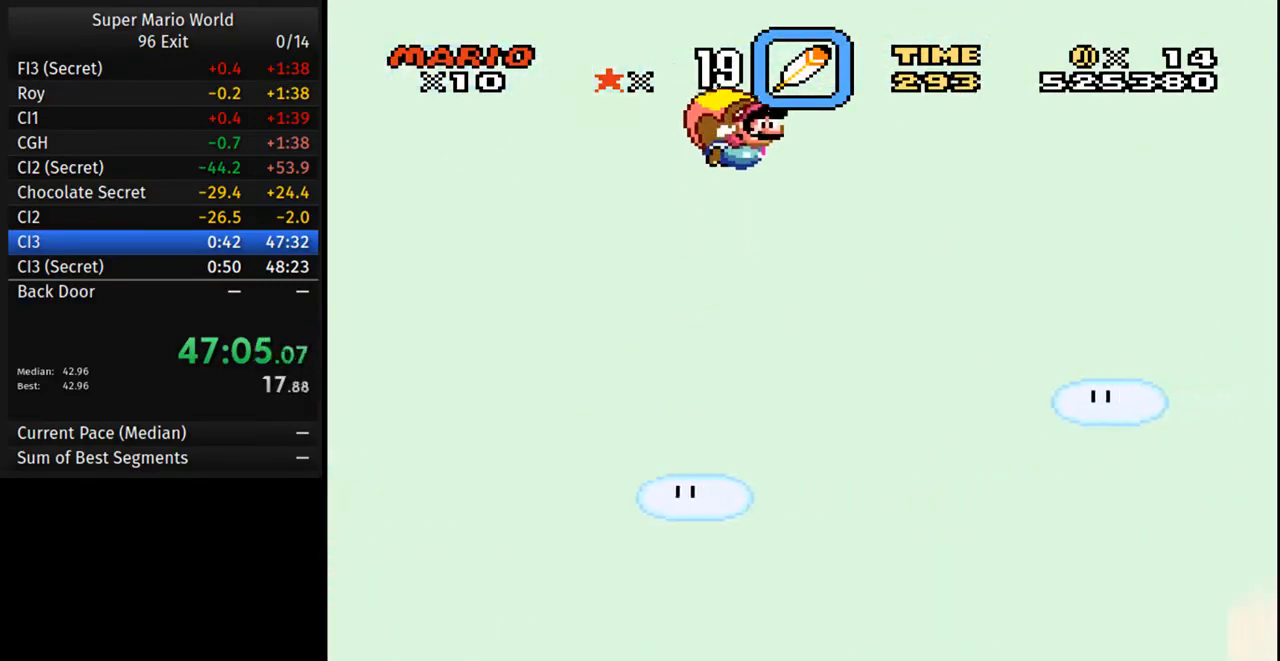
{"dt_ms": 500, "buttons": ["Y"], "events": [[317, "DPAD_LEFT", "up"]]}
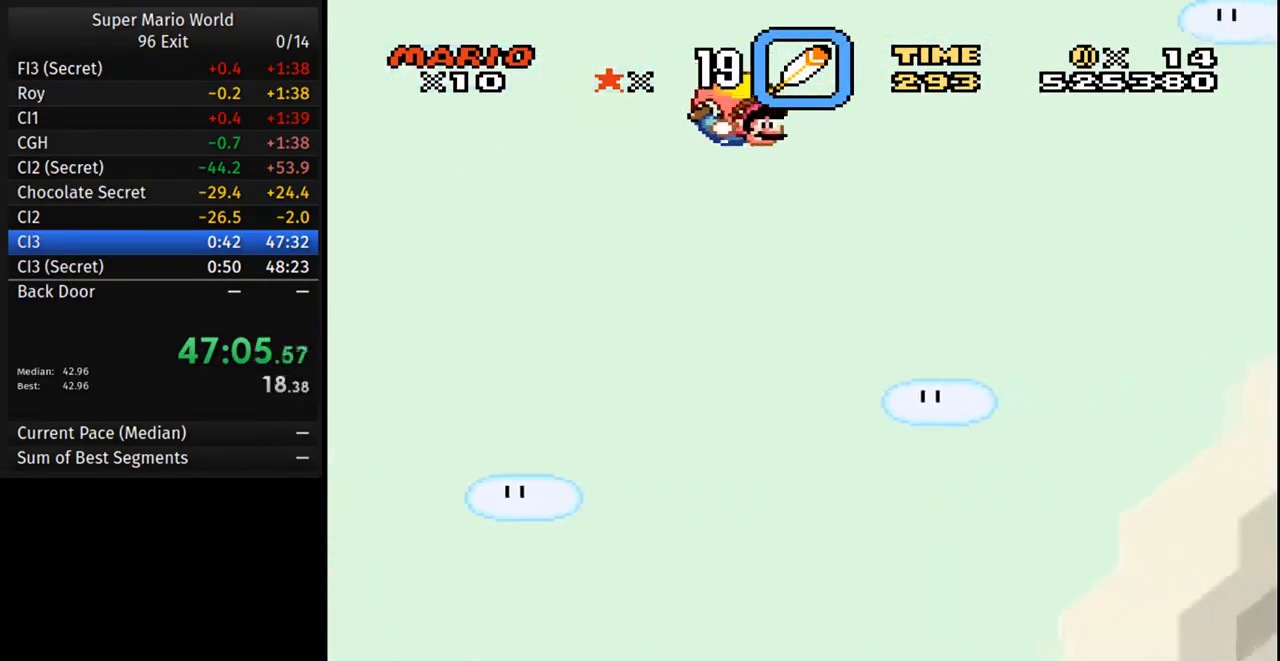
{"dt_ms": 500, "buttons": ["Y", "DPAD_LEFT"], "events": [[50, "DPAD_LEFT", "down"]]}
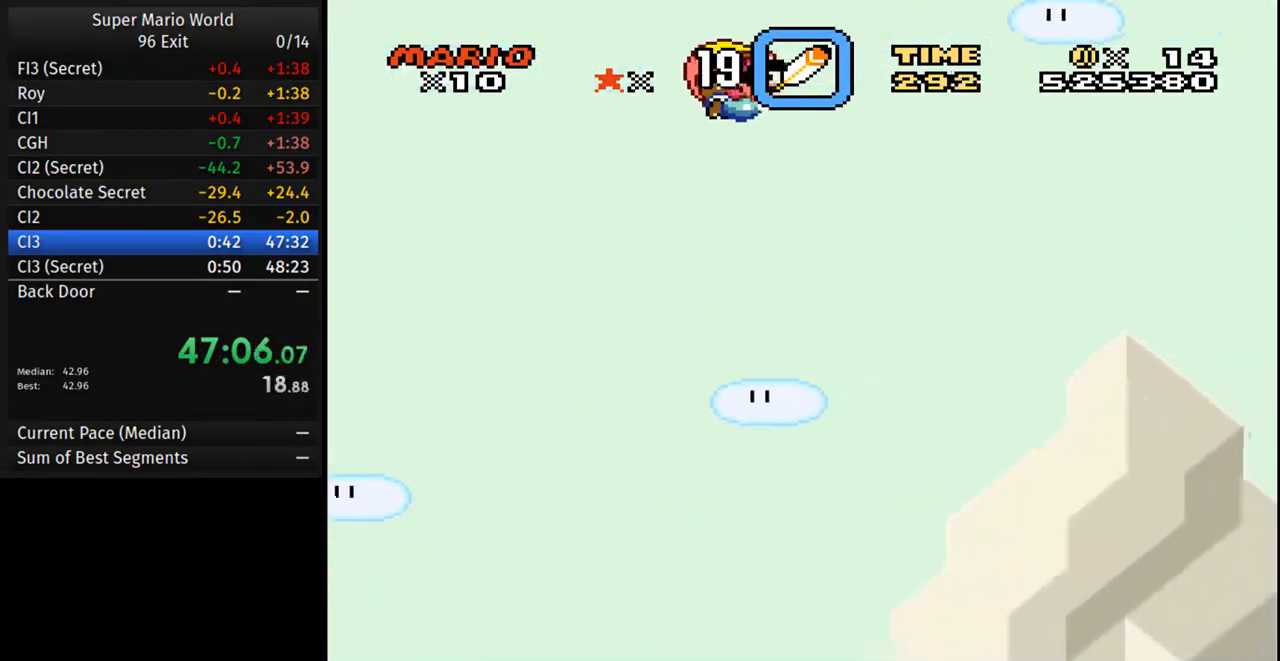
{"dt_ms": 500, "buttons": ["Y", "DPAD_LEFT"], "events": [[283, "DPAD_LEFT", "up"], [500, "DPAD_LEFT", "down"]]}
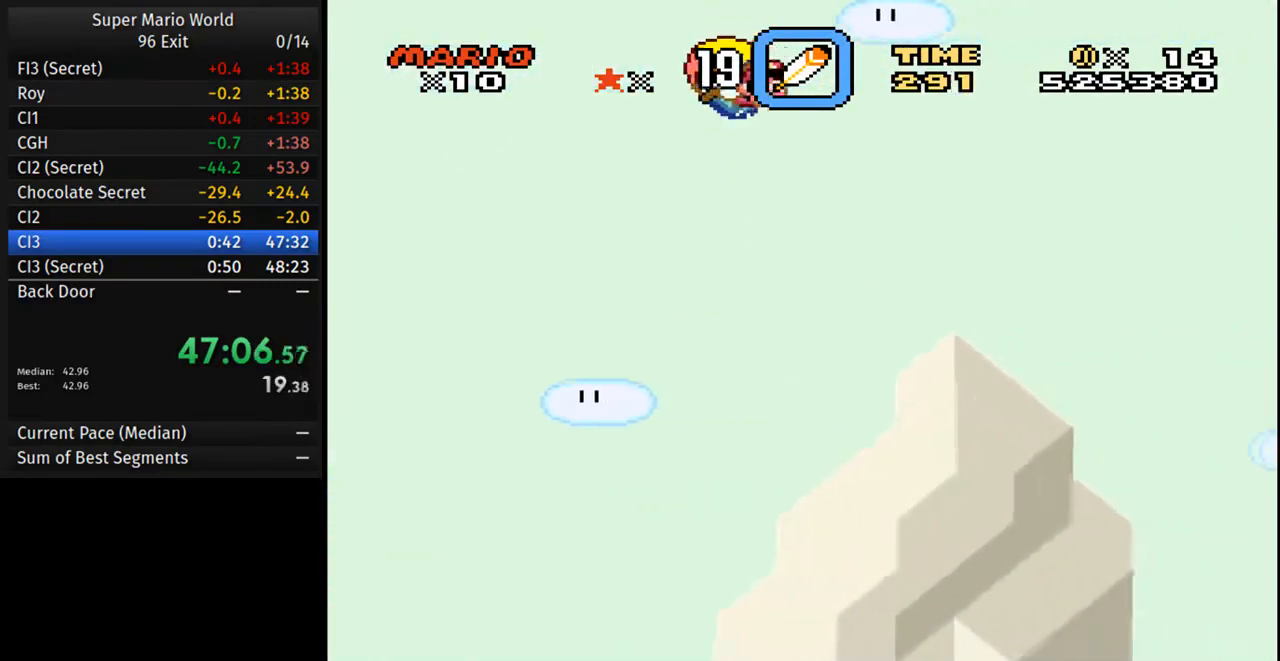
{"dt_ms": 500, "buttons": ["Y", "DPAD_LEFT"], "events": []}
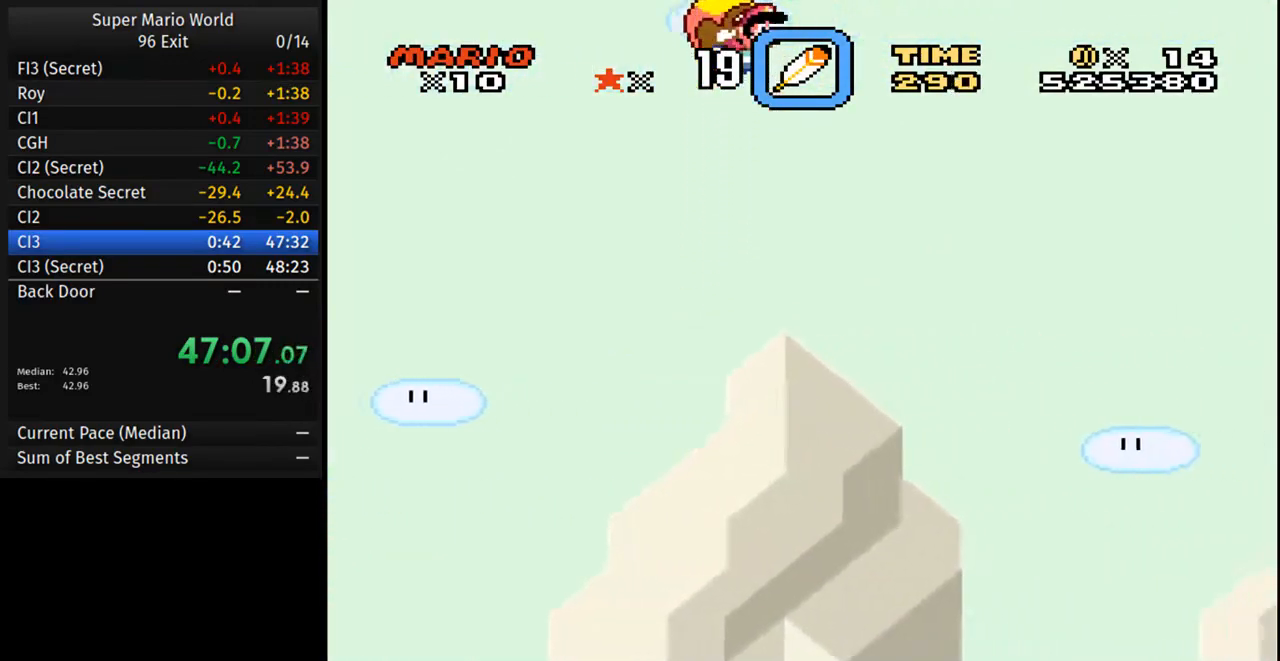
{"dt_ms": 500, "buttons": ["Y", "DPAD_LEFT"], "events": [[217, "DPAD_LEFT", "up"], [467, "DPAD_LEFT", "down"]]}
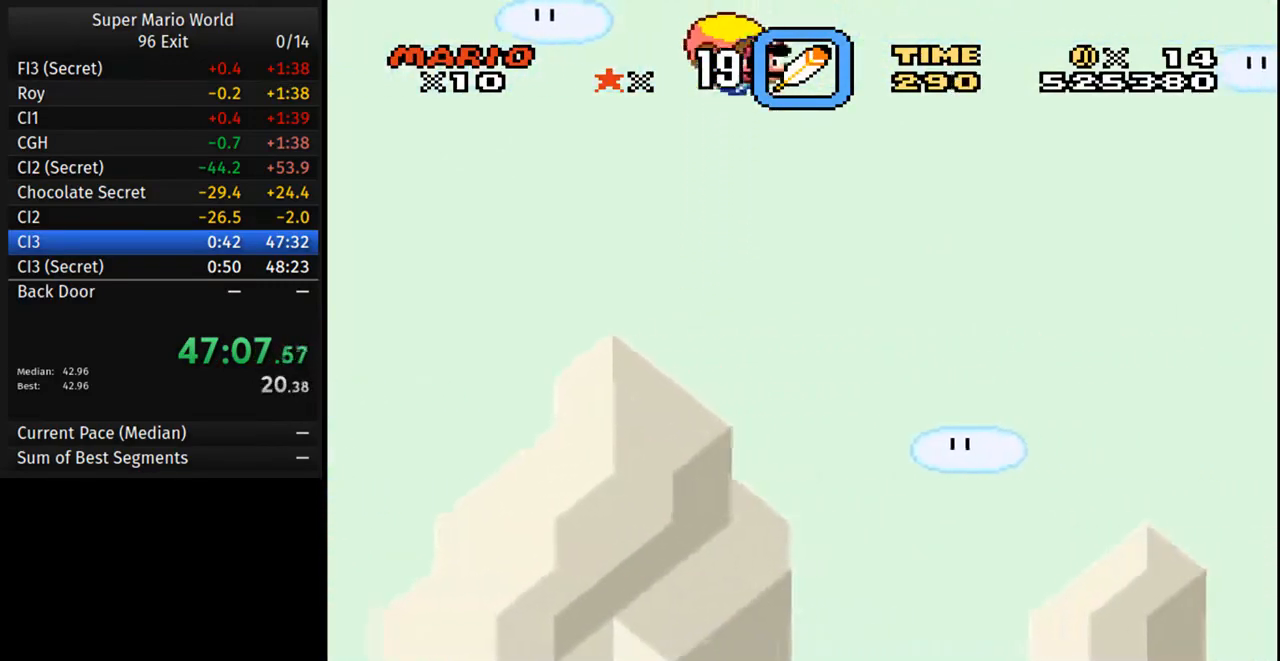
{"dt_ms": 500, "buttons": ["Y", "DPAD_LEFT"], "events": []}
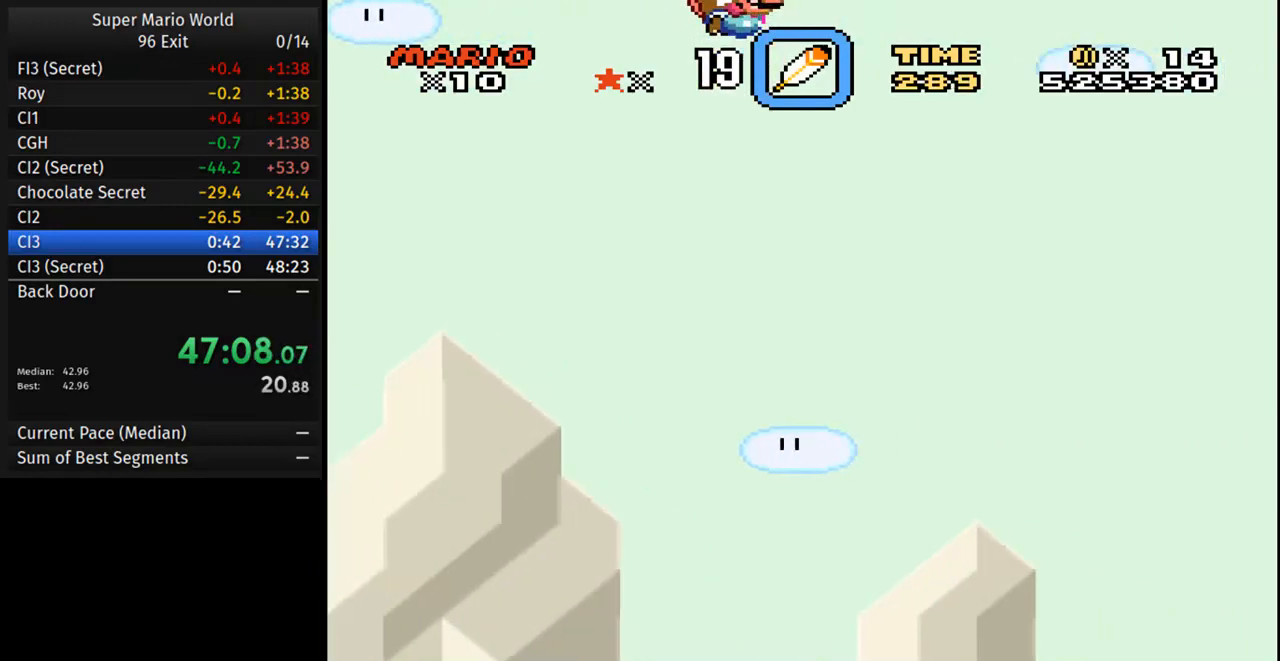
{"dt_ms": 500, "buttons": ["Y", "DPAD_LEFT"], "events": [[167, "DPAD_LEFT", "up"], [400, "DPAD_LEFT", "down"]]}
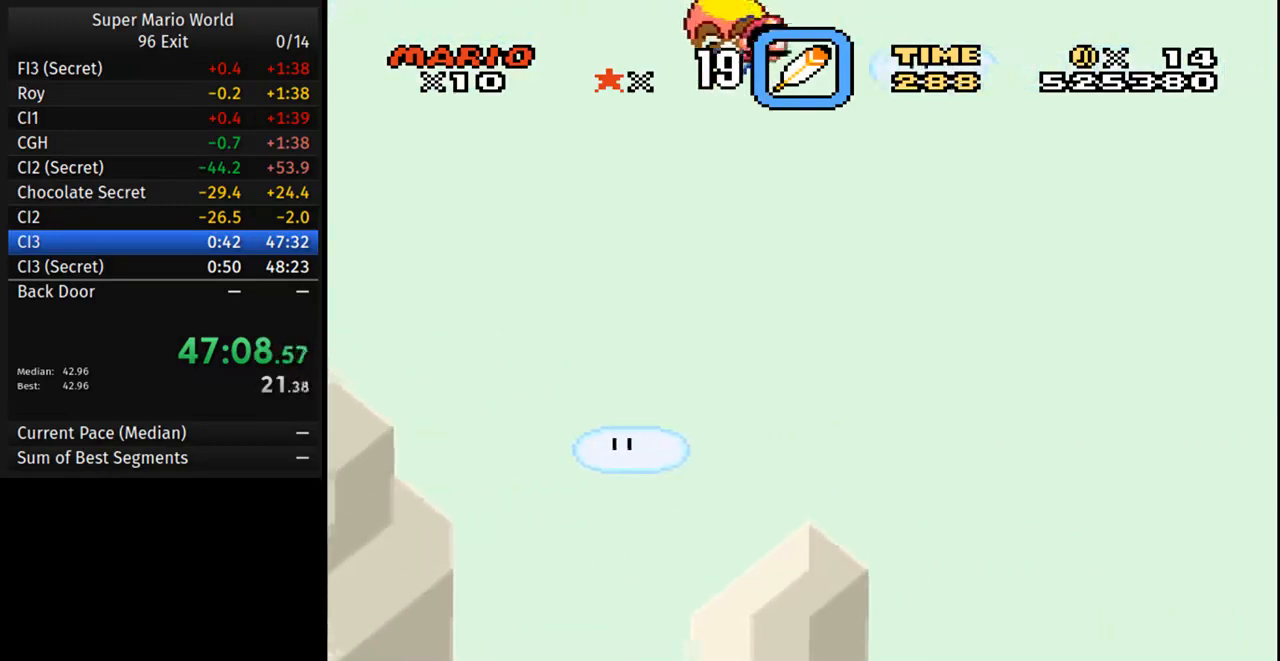
{"dt_ms": 500, "buttons": ["Y"], "events": [[367, "DPAD_LEFT", "up"]]}
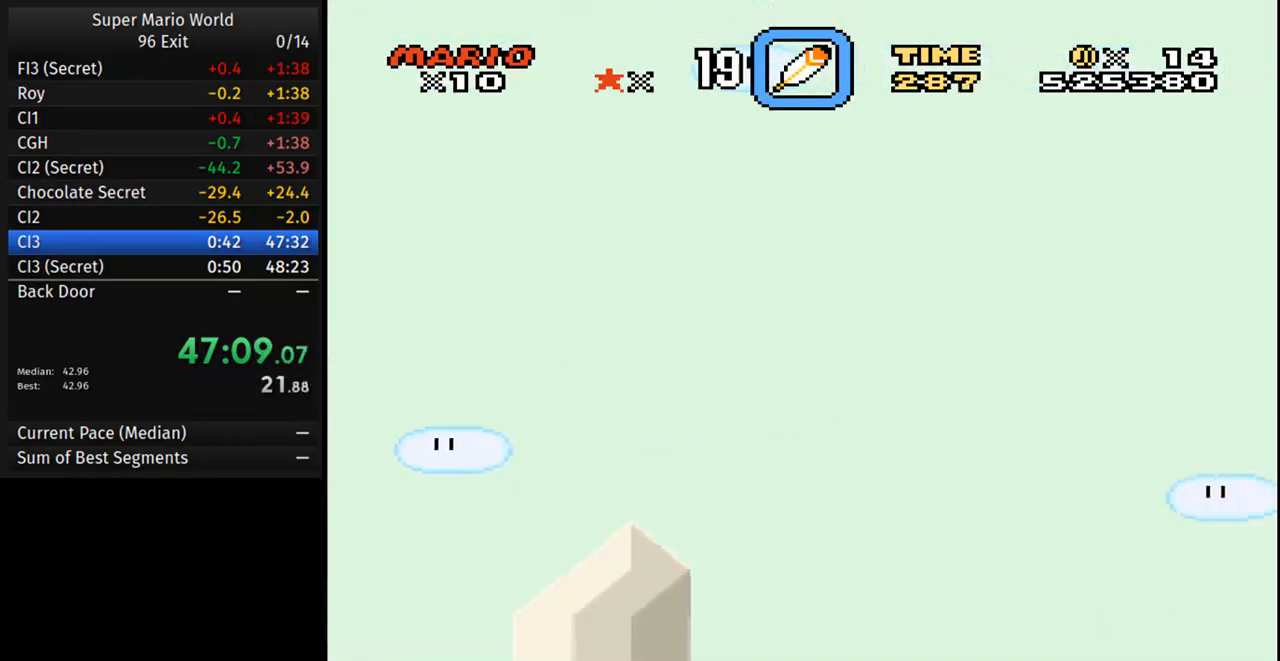
{"dt_ms": 500, "buttons": ["Y", "DPAD_LEFT"], "events": [[367, "DPAD_LEFT", "down"]]}
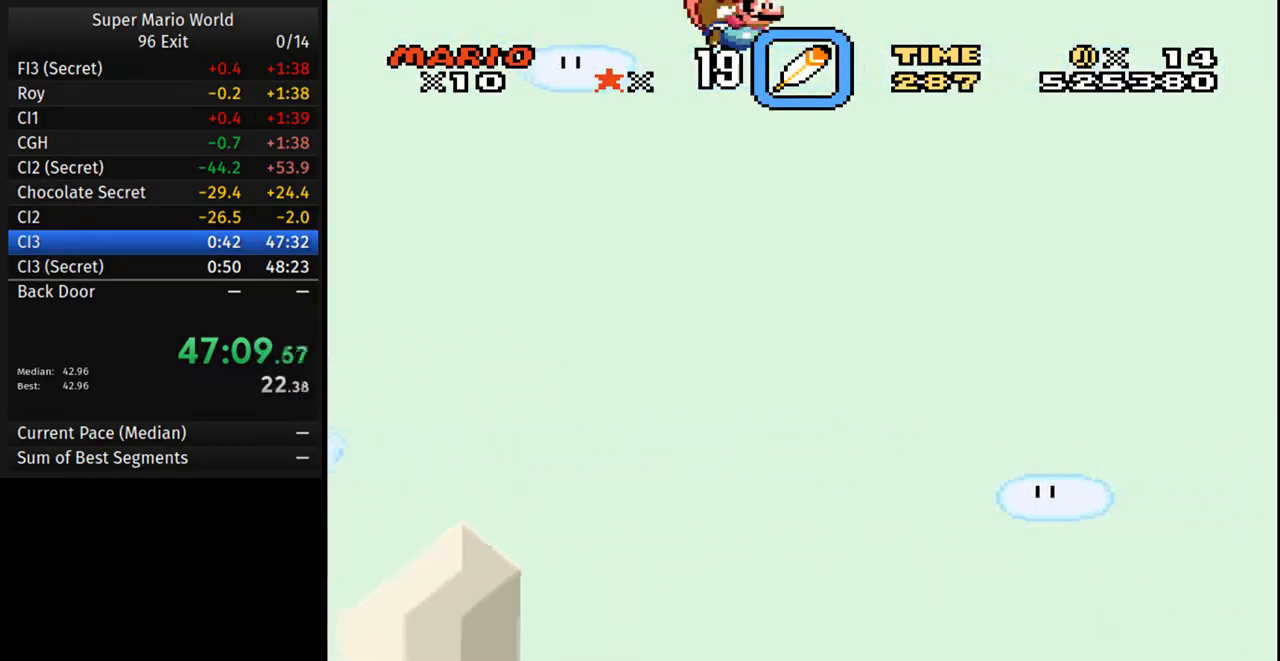
{"dt_ms": 500, "buttons": ["Y"], "events": [[483, "DPAD_LEFT", "up"]]}
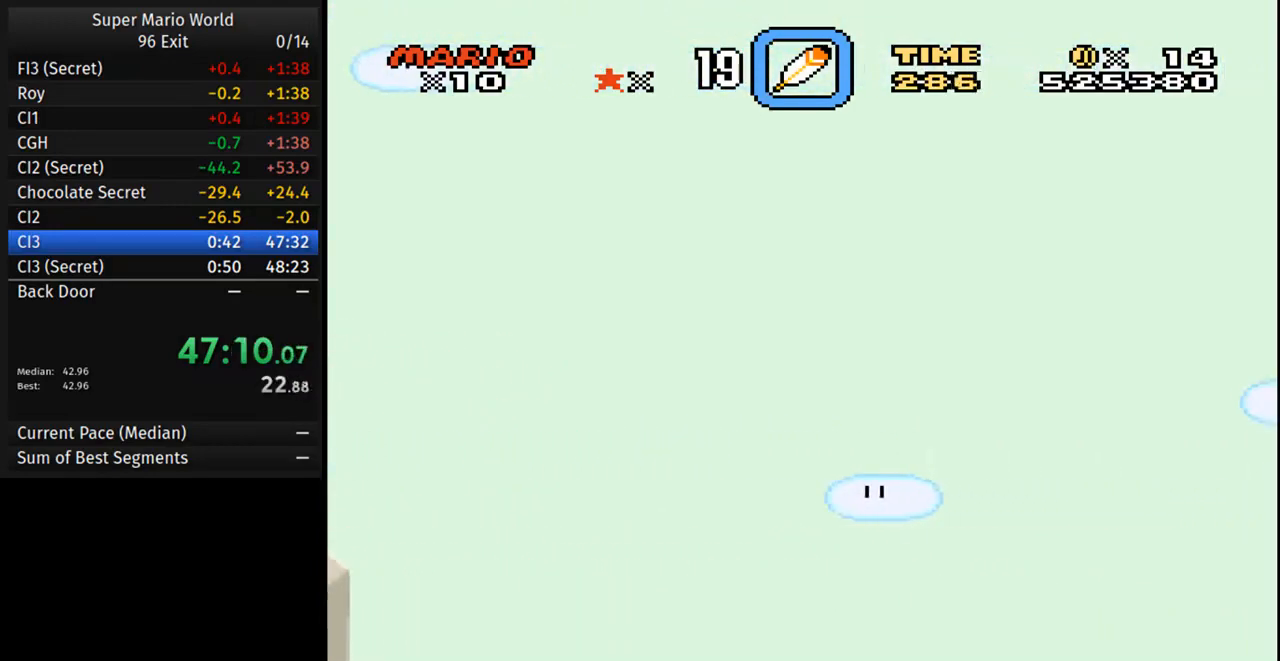
{"dt_ms": 500, "buttons": ["Y", "DPAD_LEFT"], "events": [[383, "DPAD_LEFT", "down"]]}
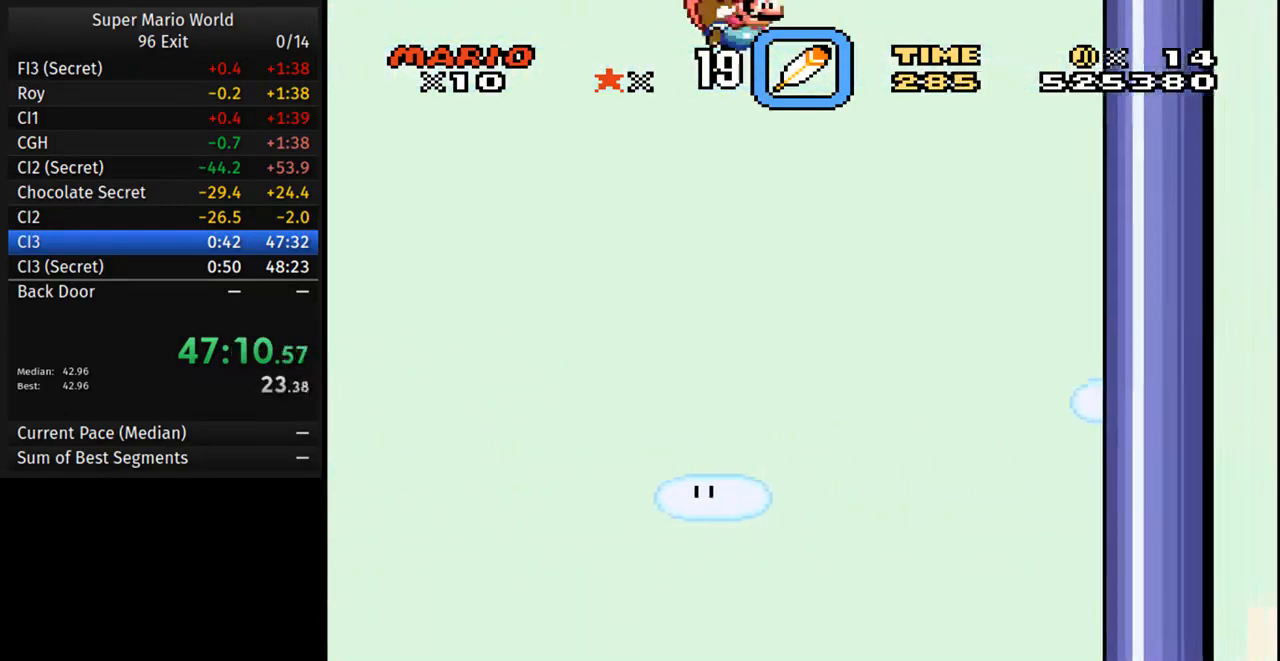
{"dt_ms": 500, "buttons": ["Y", "DPAD_LEFT"], "events": []}
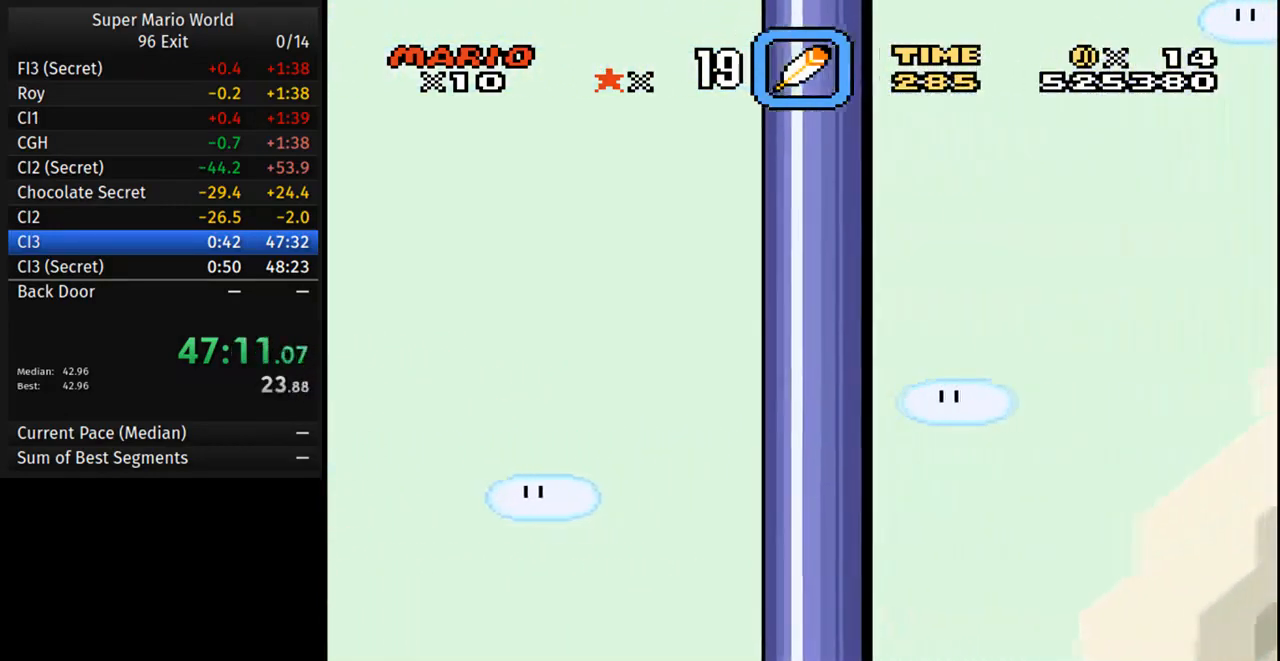
{"dt_ms": 500, "buttons": ["Y", "DPAD_LEFT"], "events": [[167, "DPAD_LEFT", "up"], [417, "DPAD_LEFT", "down"]]}
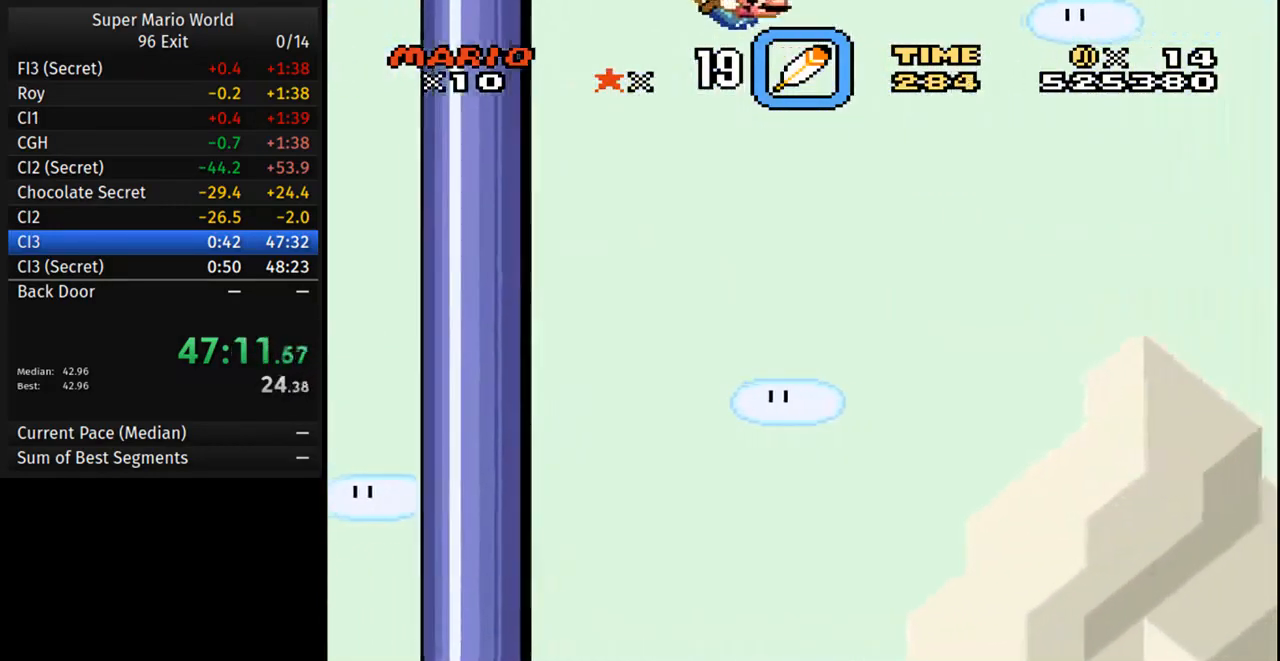
{"dt_ms": 500, "buttons": ["Y"], "events": [[483, "DPAD_LEFT", "up"]]}
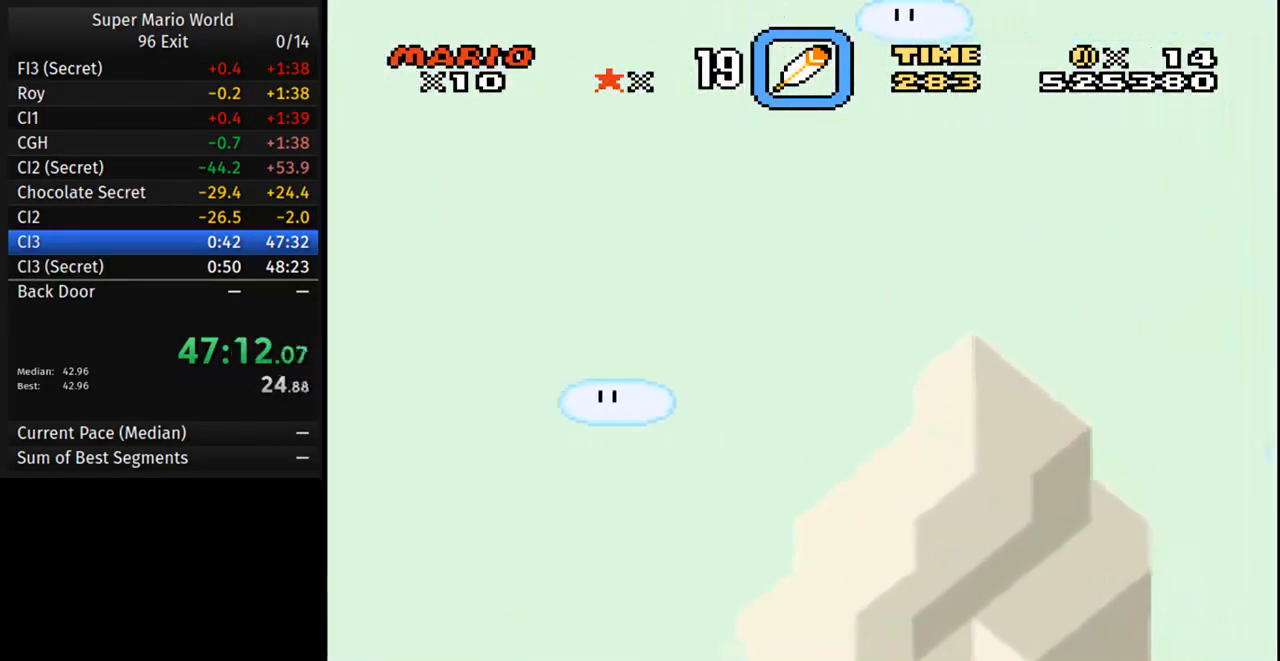
{"dt_ms": 500, "buttons": ["Y", "DPAD_LEFT"], "events": [[433, "DPAD_LEFT", "down"]]}